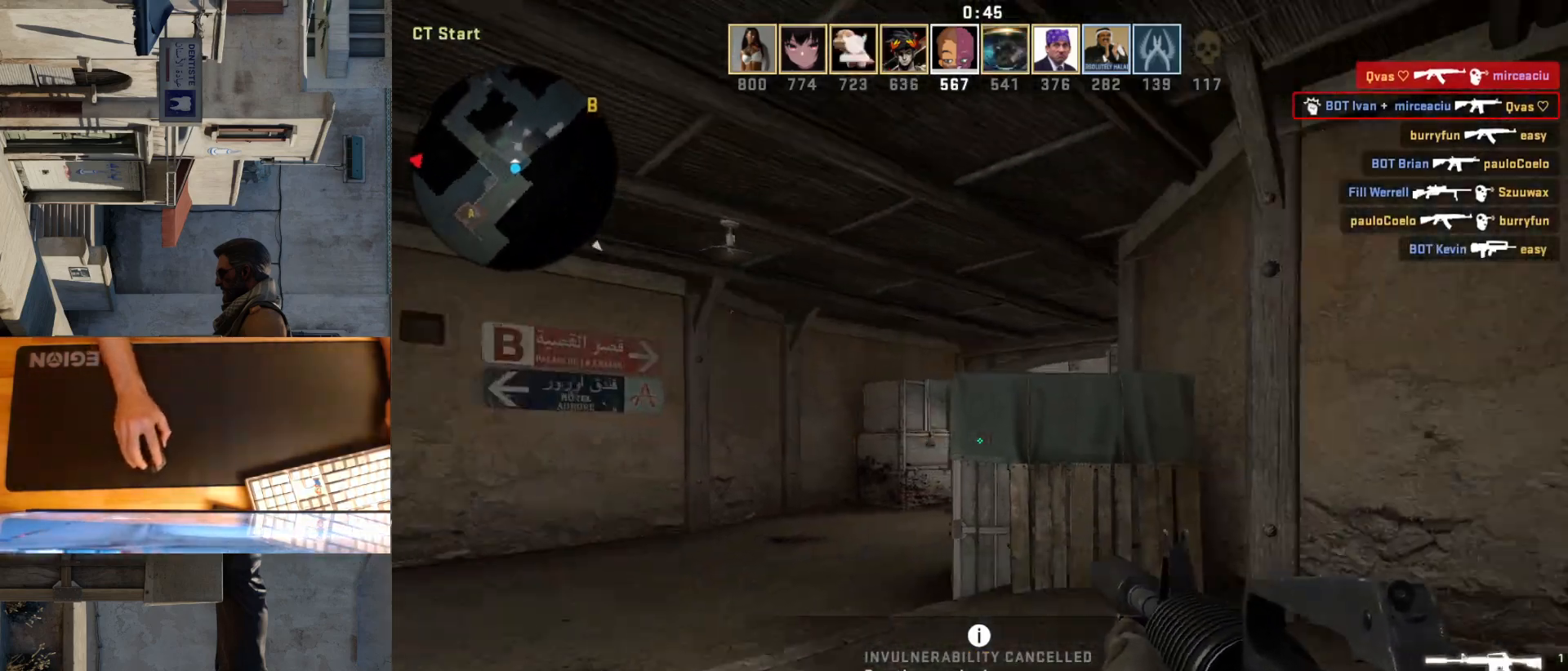
Gameplay with keyboard and mouse; each line is a JSON object with the keys and mouse buttons held at the frame after it. "events" lists presses ("down") and releases ("up") of "a", "ctrl", "d", "e", "q", "s", "shift", "space", "w", "mouse_left", "mouse_wheel", "mouse_right", "mouse_mb4" and "mouse_mb5" between this image and that frame as [ms after this image, input, new state], when the widget could be followed in between. "mouse_left", "mouse_wheel", "mouse_right", "mouse_mb4", "mouse_mb5" = the "left", "wheel", "right", "mb4", "mb5" buttons of the "mouse" list. No other keys are recorded. "wheel" means that the mouse wheel is clicked or scrolled. Mouse movement is not recorded.
{"keys": ["a"], "mouse": [], "events": [[117, "s", "down"], [267, "s", "up"]]}
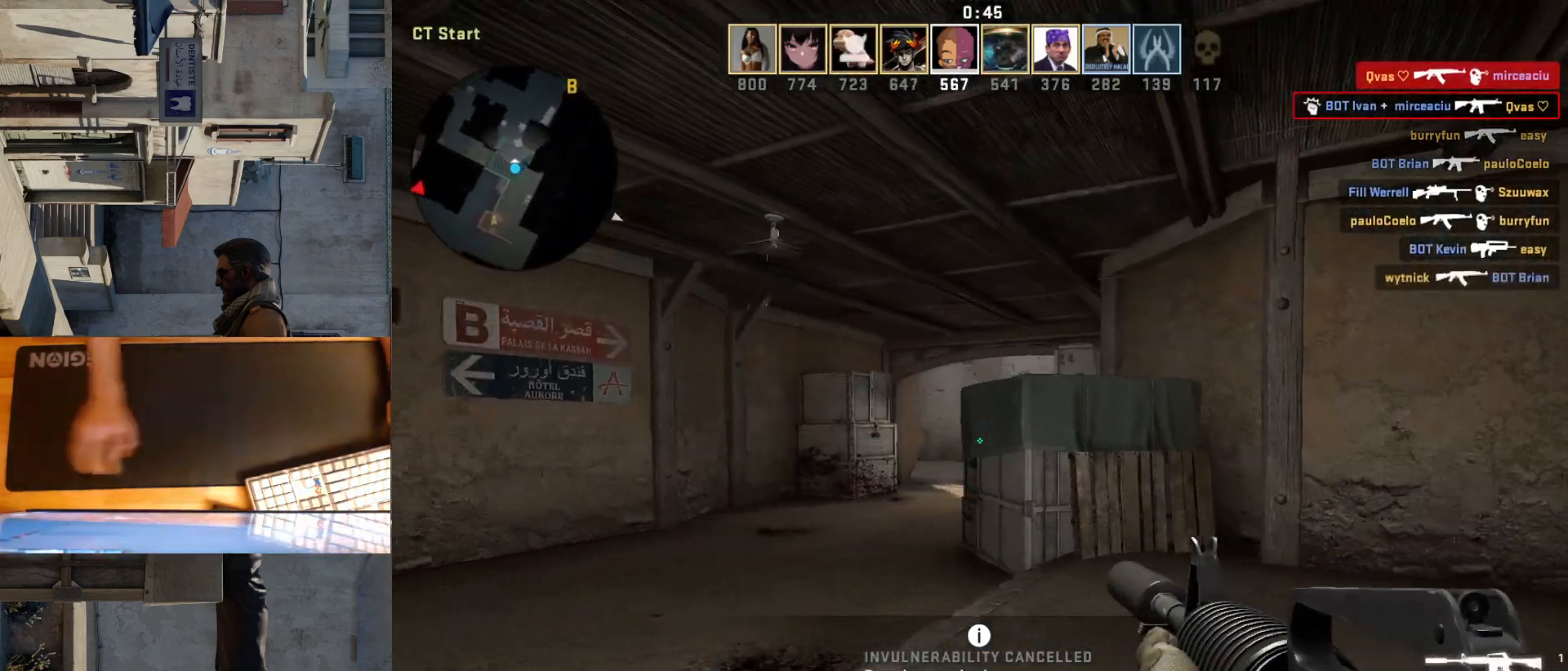
{"keys": ["a", "w"], "mouse": [], "events": [[67, "a", "up"], [67, "d", "down"], [183, "a", "down"], [217, "d", "up"], [383, "w", "down"]]}
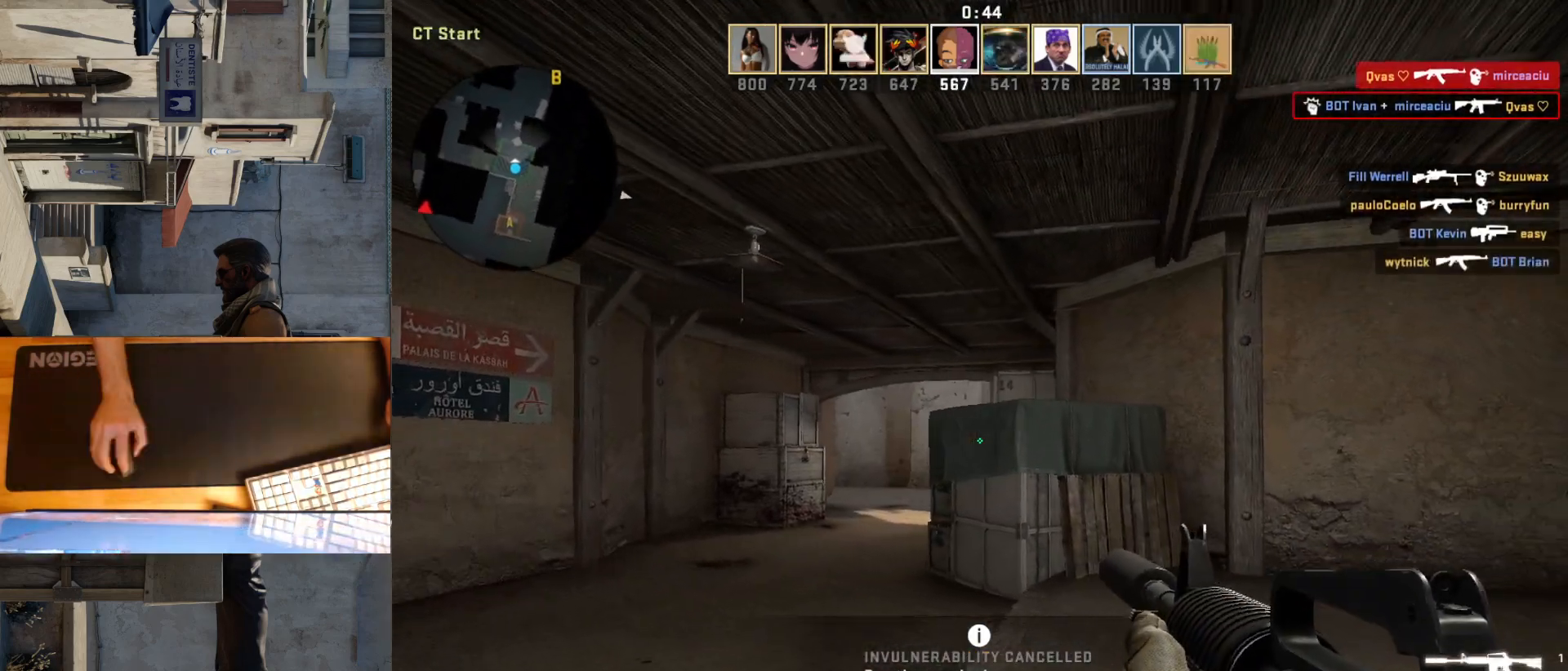
{"keys": ["d"], "mouse": [], "events": [[450, "d", "down"], [467, "a", "up"], [467, "w", "up"]]}
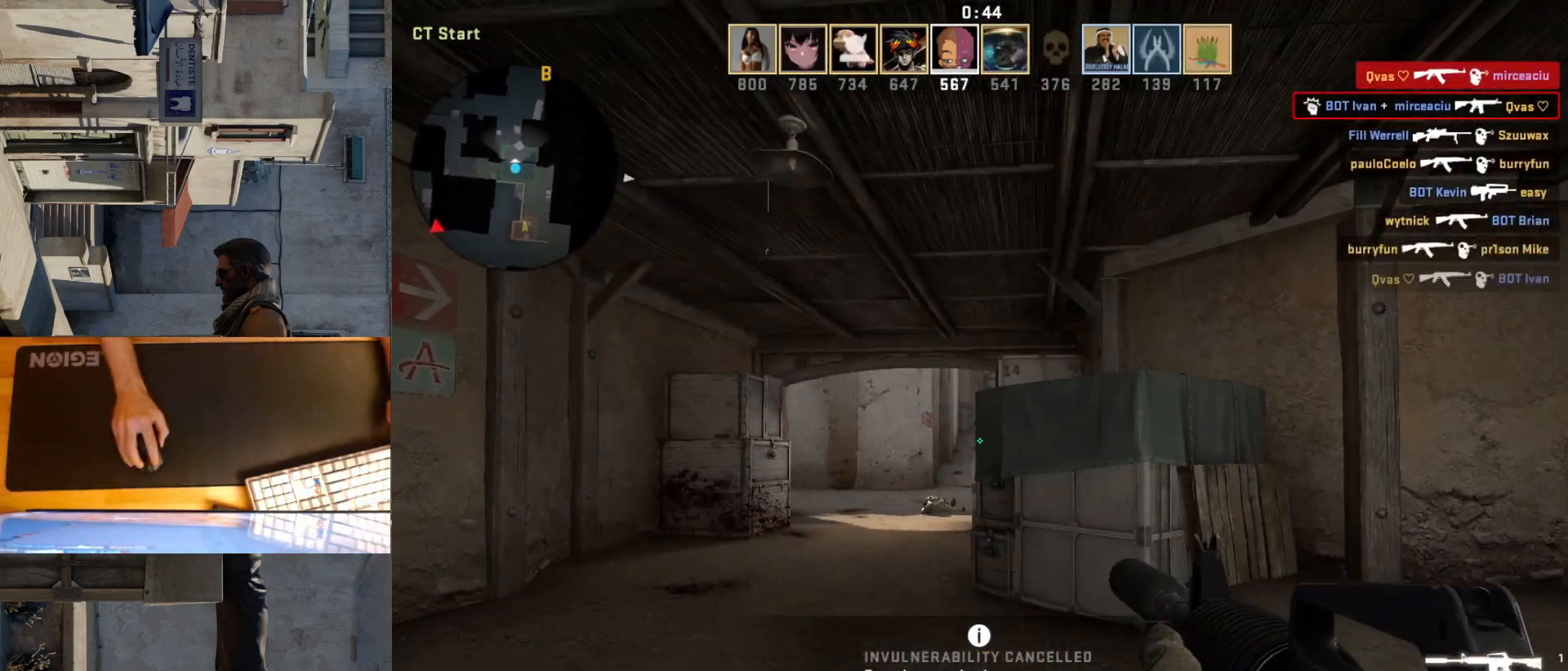
{"keys": ["a", "w"], "mouse": [], "events": [[50, "a", "down"], [50, "d", "up"], [267, "w", "down"]]}
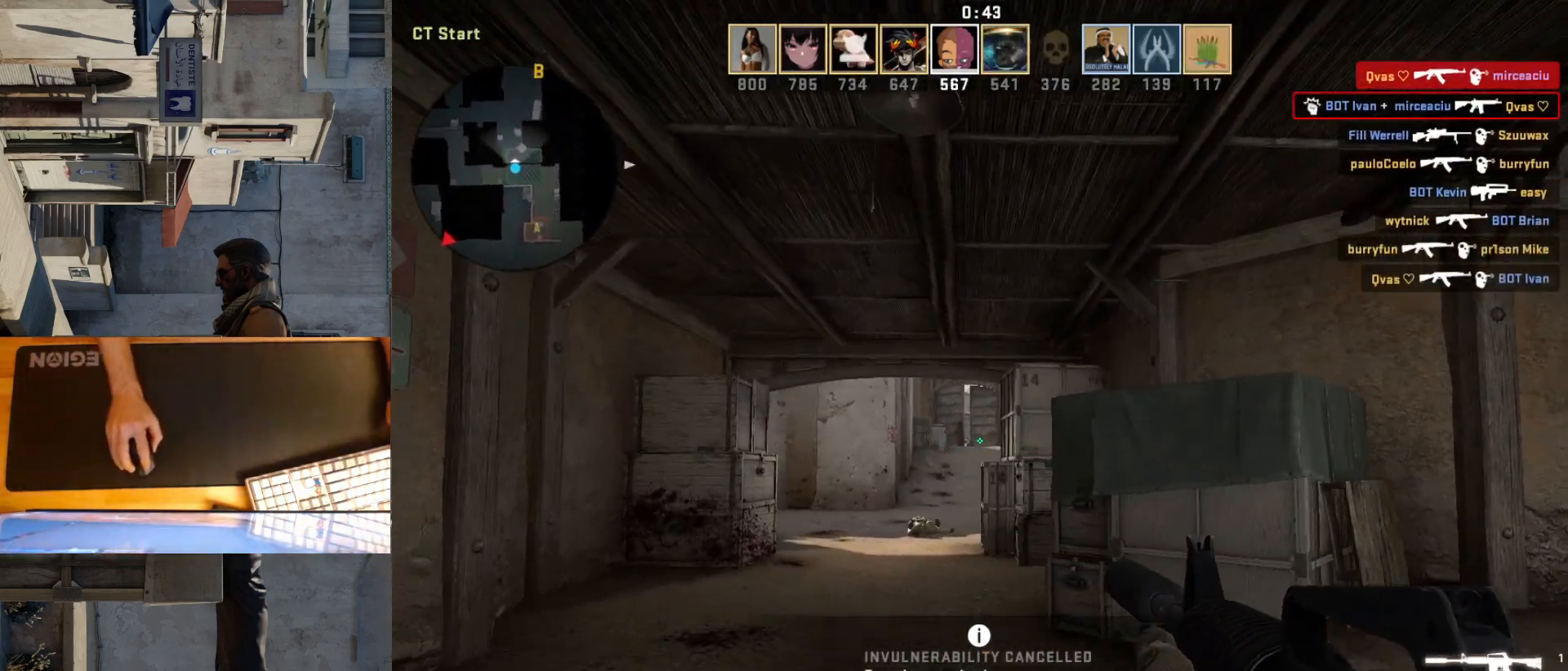
{"keys": ["a", "w"], "mouse": [], "events": []}
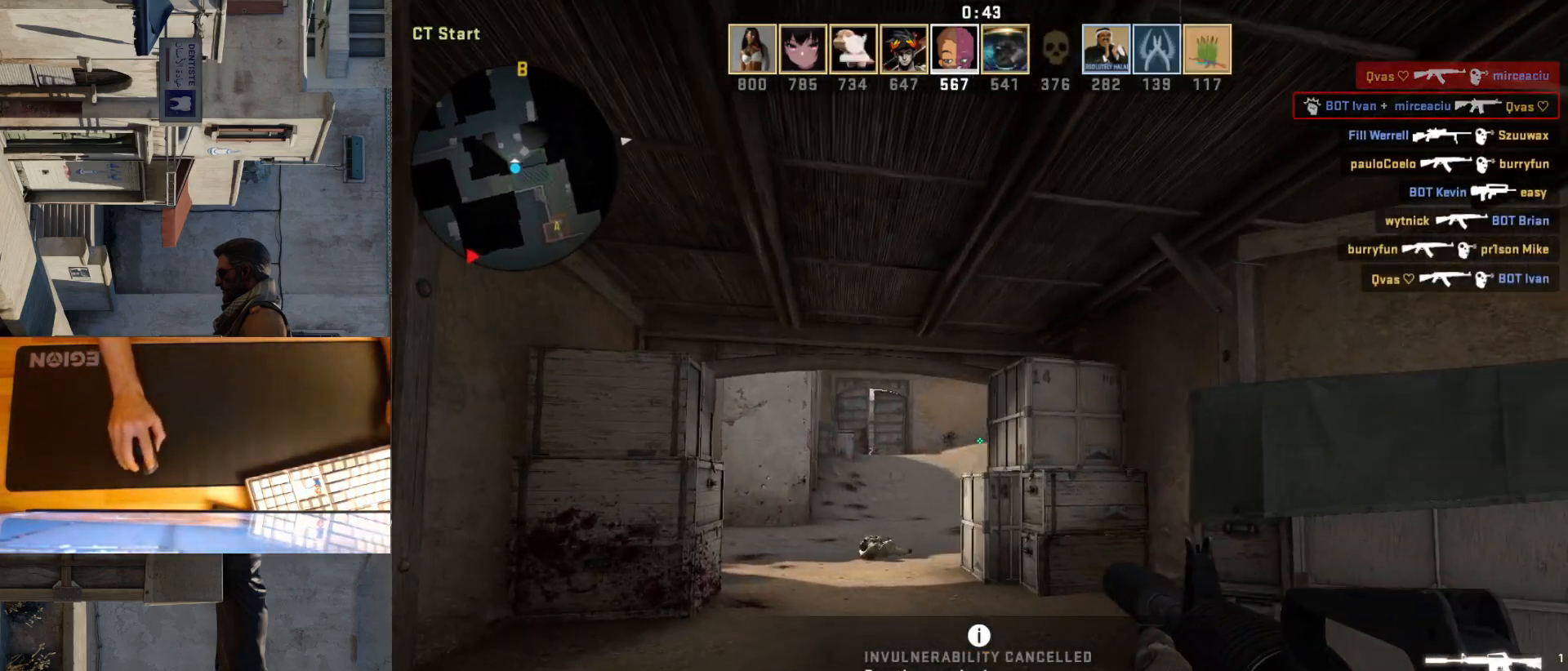
{"keys": ["a", "w"], "mouse": [], "events": []}
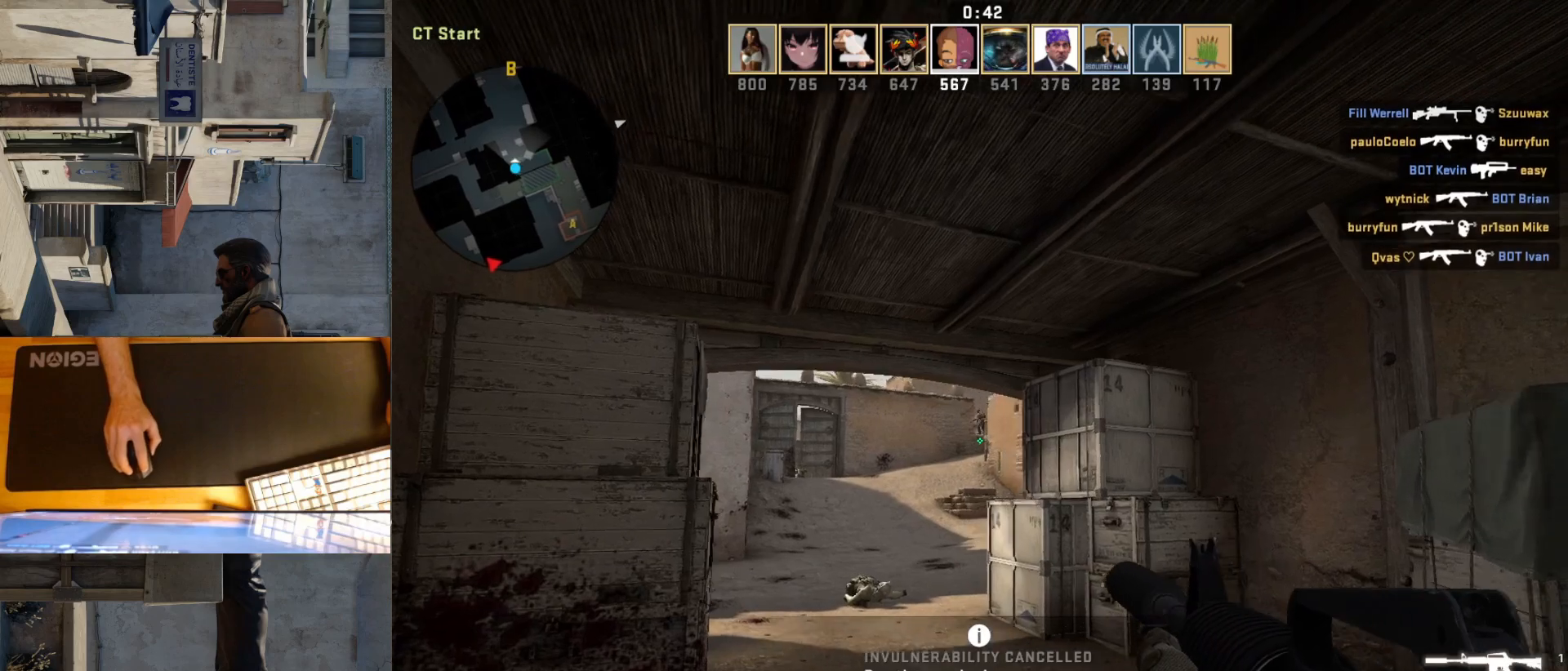
{"keys": [], "mouse": ["left"], "events": [[100, "a", "up"], [117, "w", "up"], [133, "d", "down"], [233, "d", "up"], [267, "mouse_left", "down"]]}
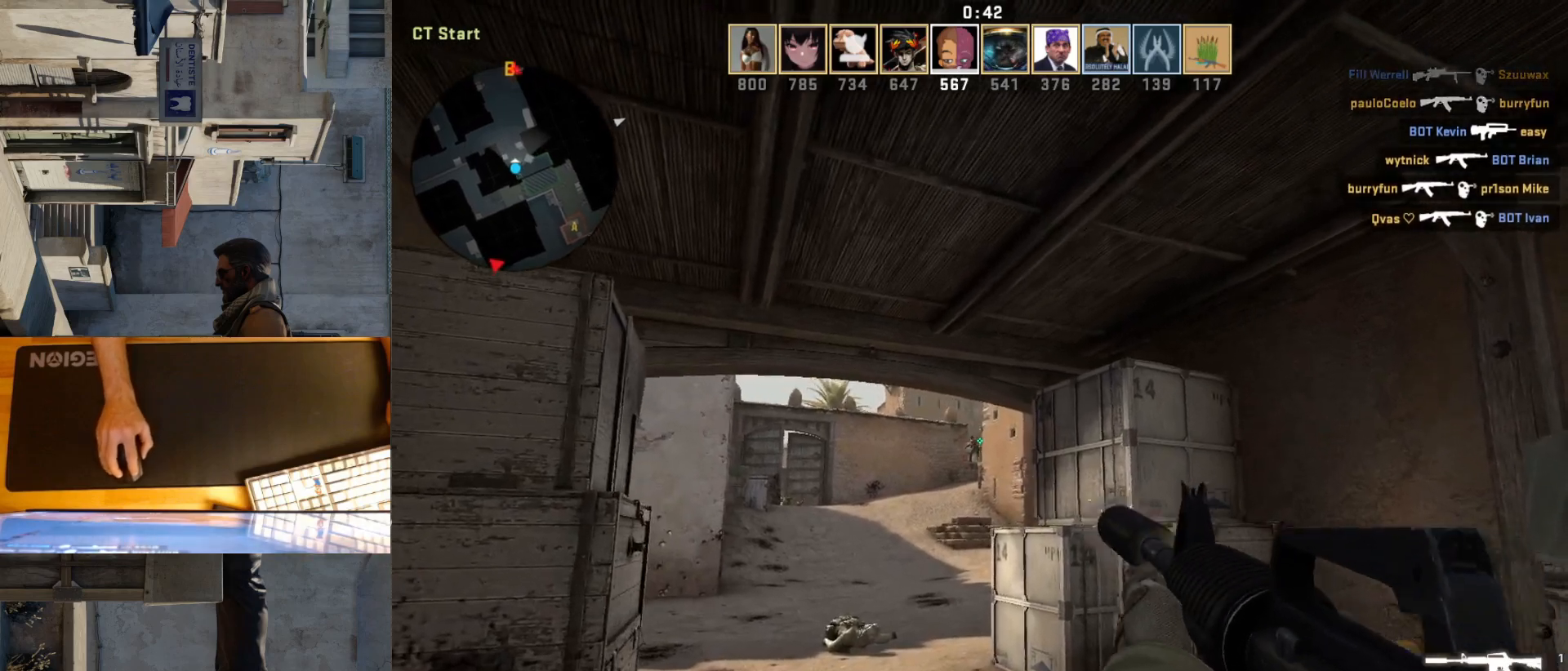
{"keys": [], "mouse": ["left"], "events": [[117, "mouse_left", "up"], [350, "mouse_left", "down"]]}
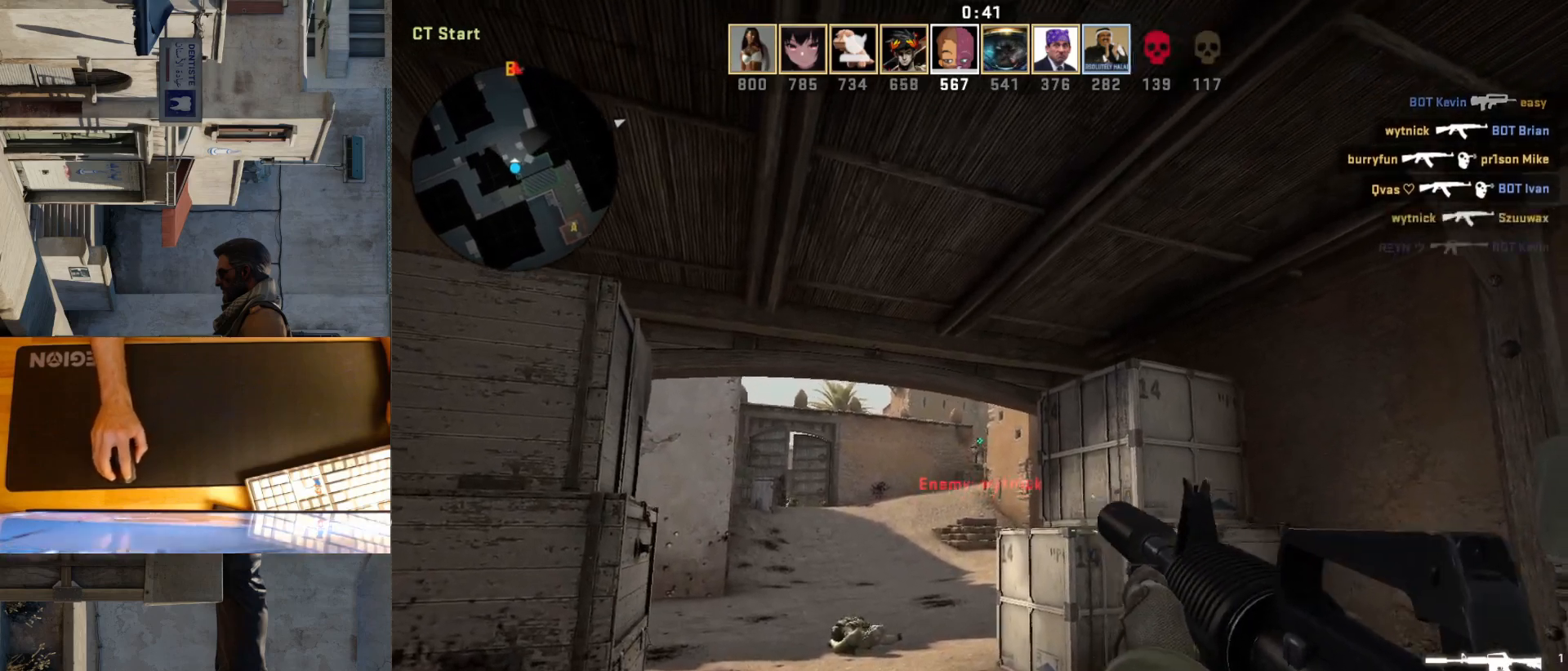
{"keys": ["d"], "mouse": [], "events": [[150, "mouse_left", "up"], [467, "d", "down"]]}
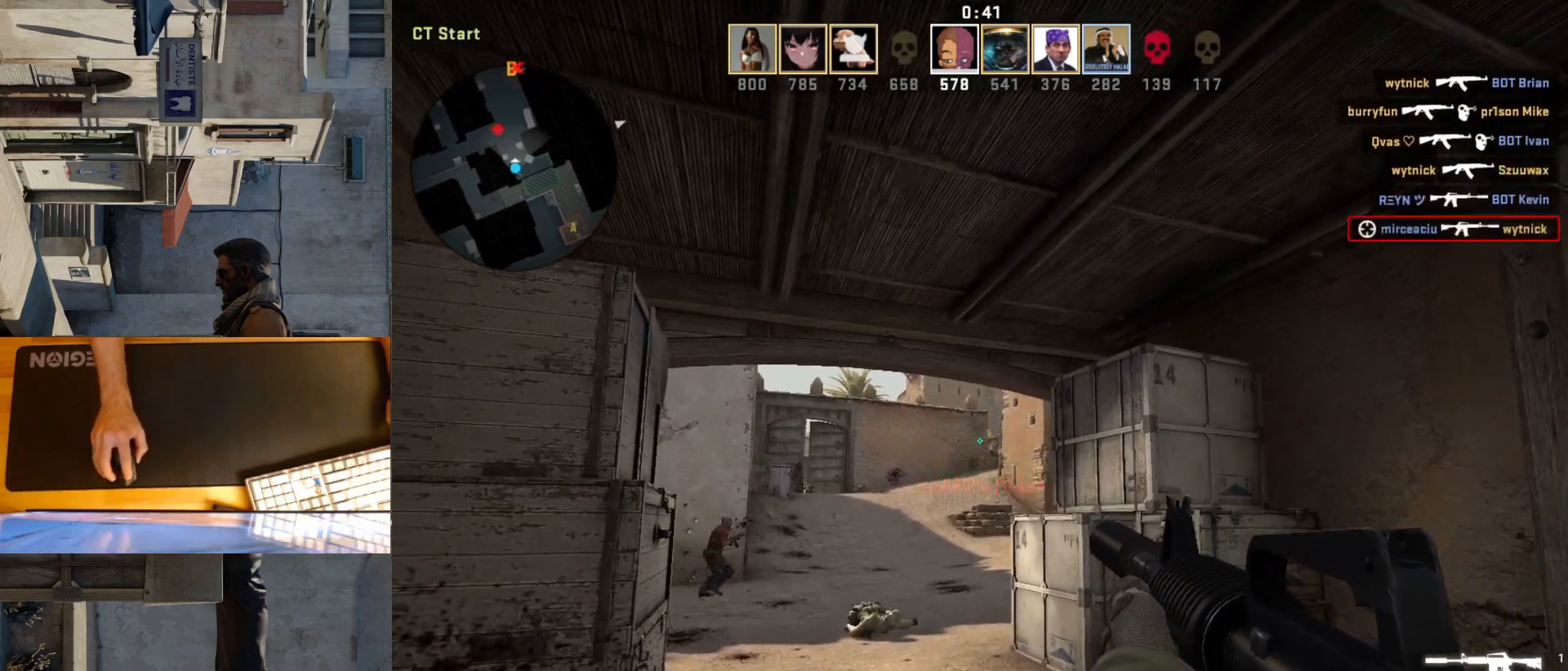
{"keys": [], "mouse": [], "events": [[300, "a", "down"], [333, "d", "up"], [450, "a", "up"]]}
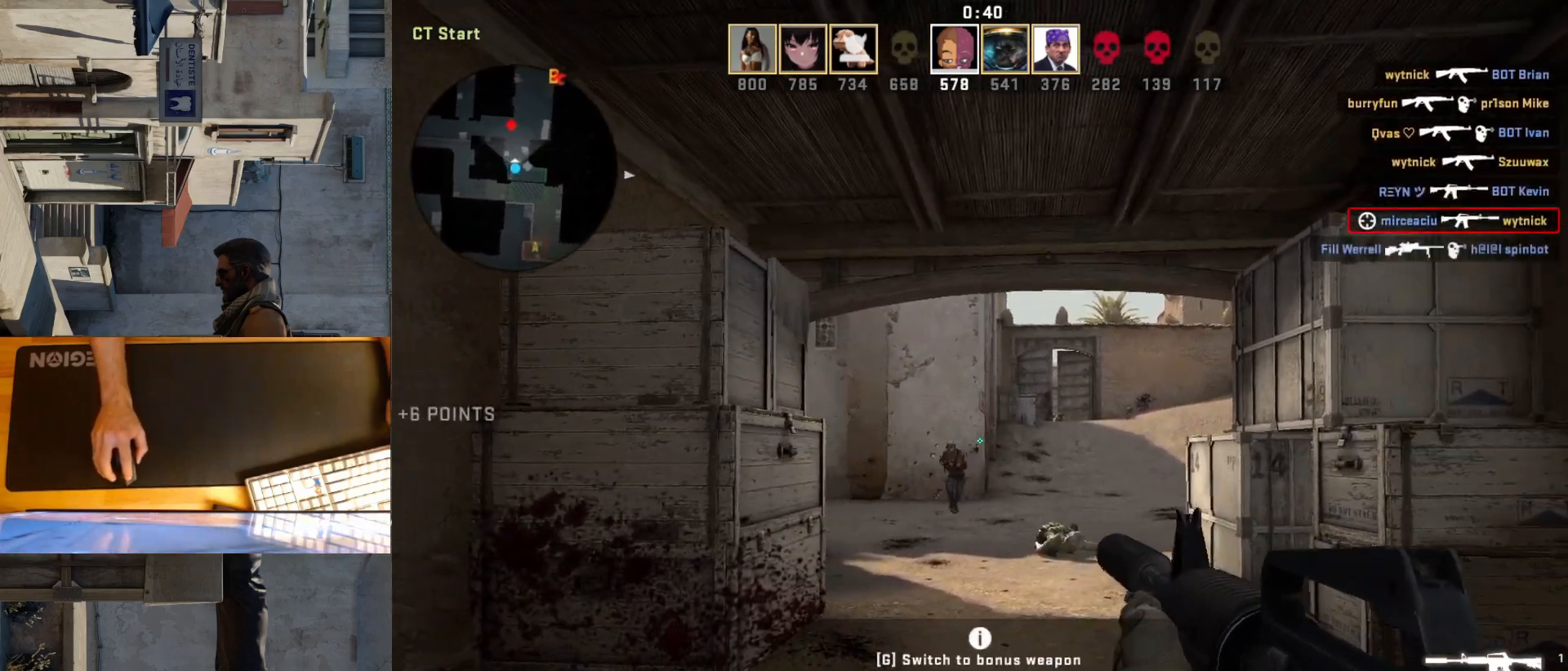
{"keys": [], "mouse": [], "events": [[183, "mouse_left", "down"], [417, "mouse_left", "up"]]}
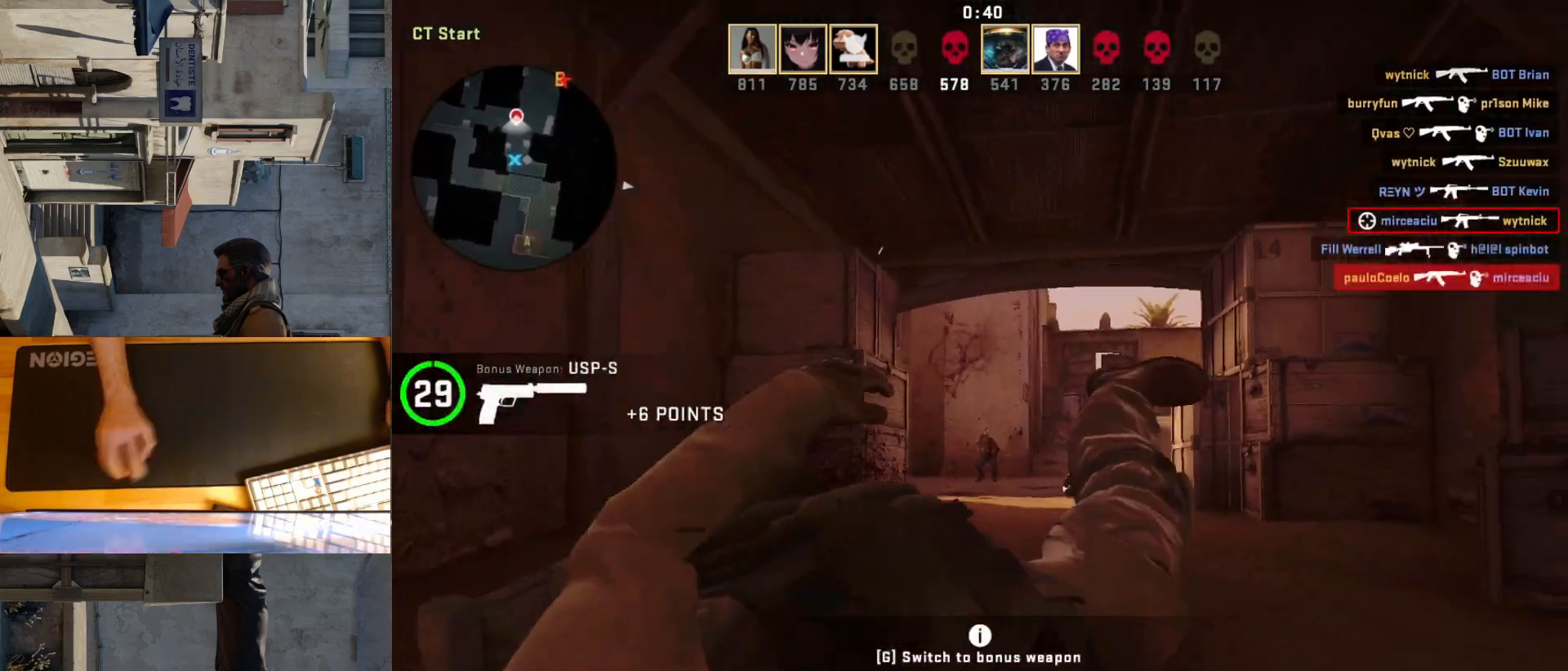
{"keys": [], "mouse": [], "events": [[133, "mouse_left", "down"], [267, "mouse_left", "up"]]}
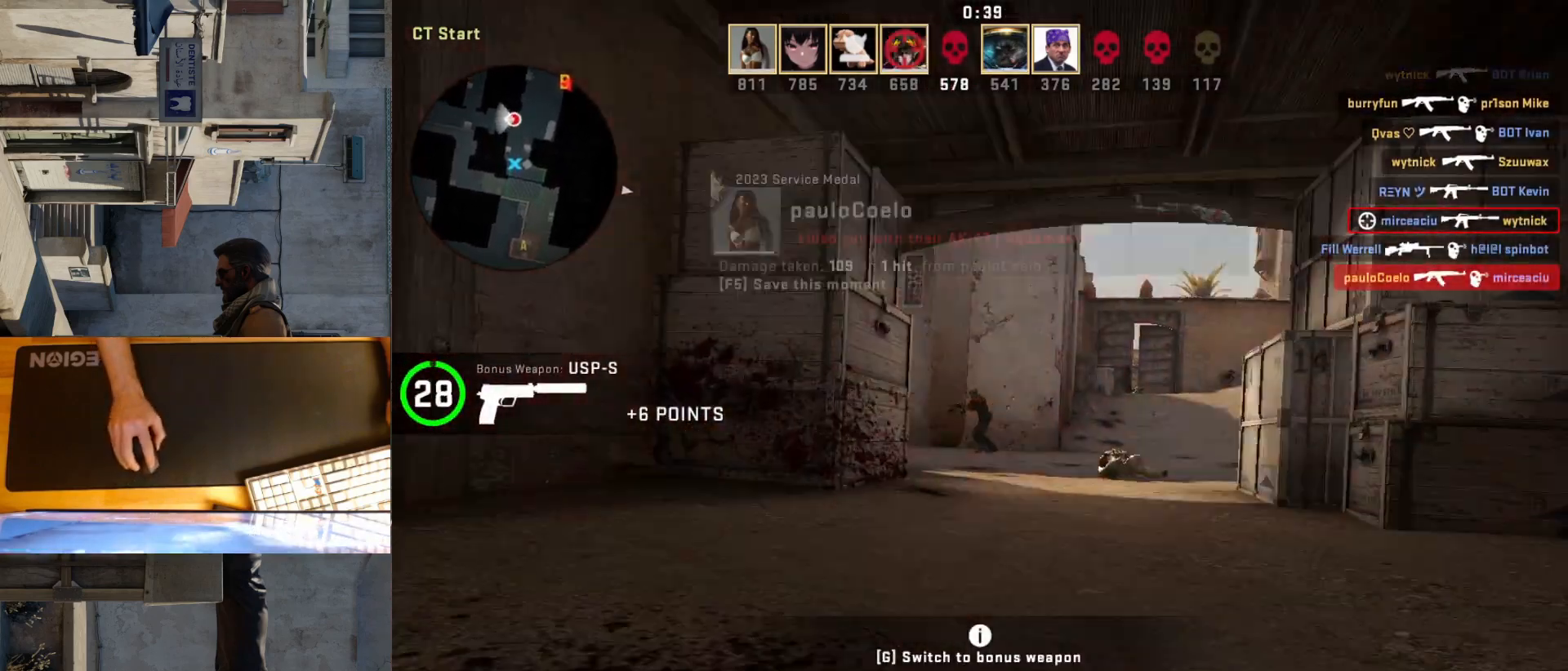
{"keys": [], "mouse": [], "events": []}
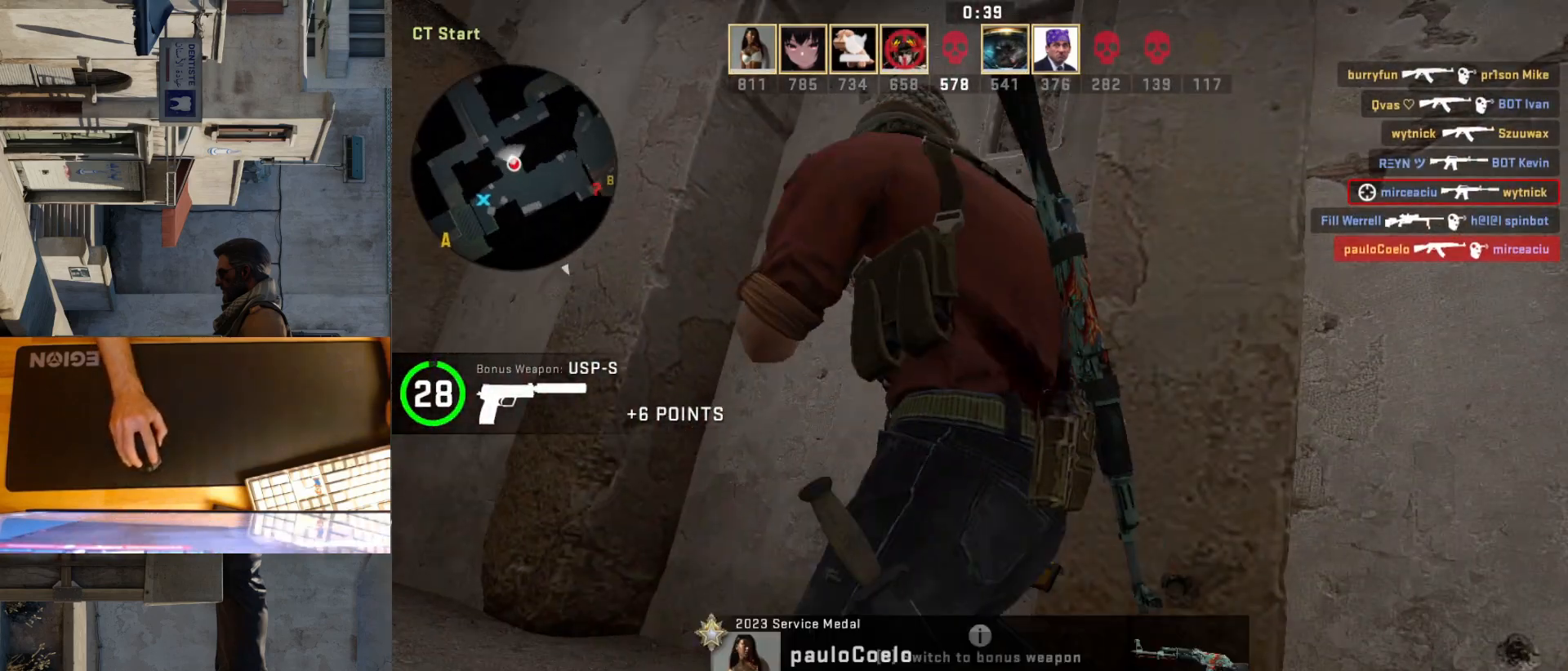
{"keys": [], "mouse": [], "events": []}
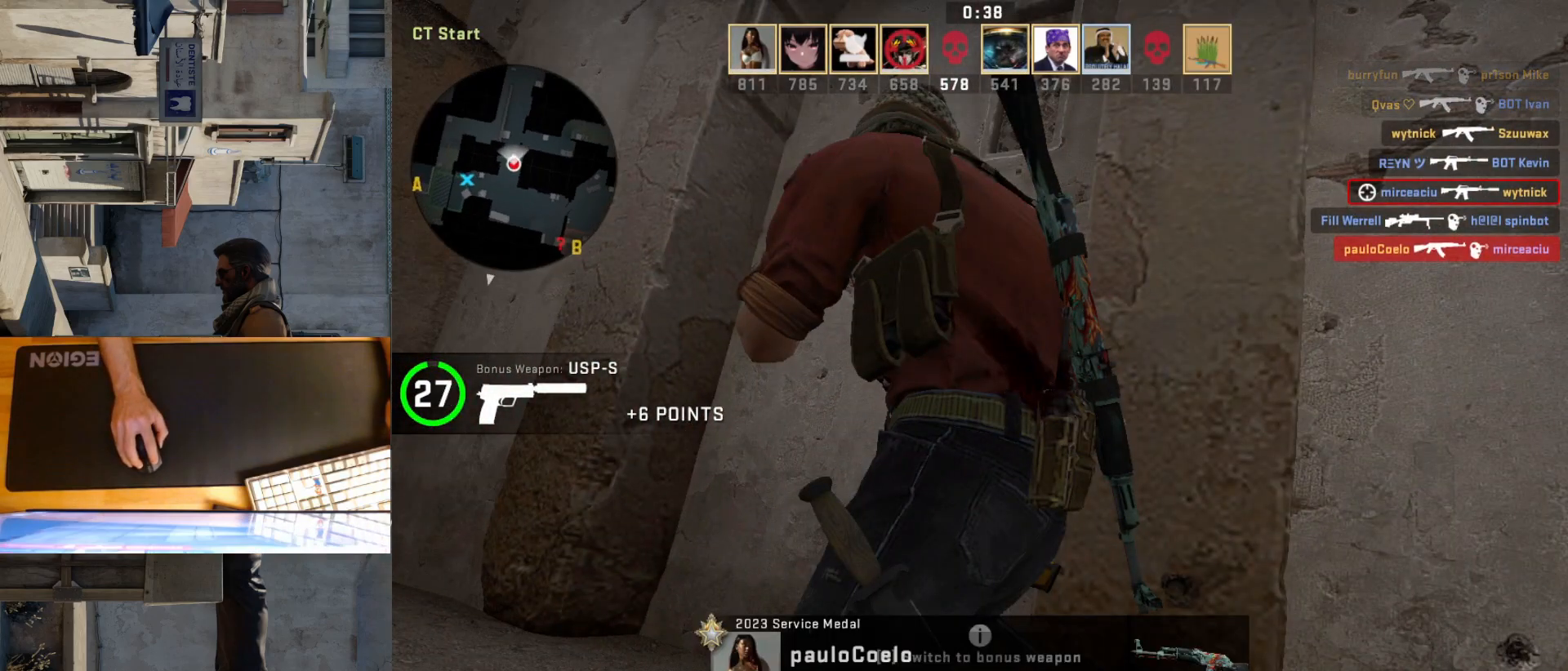
{"keys": [], "mouse": [], "events": []}
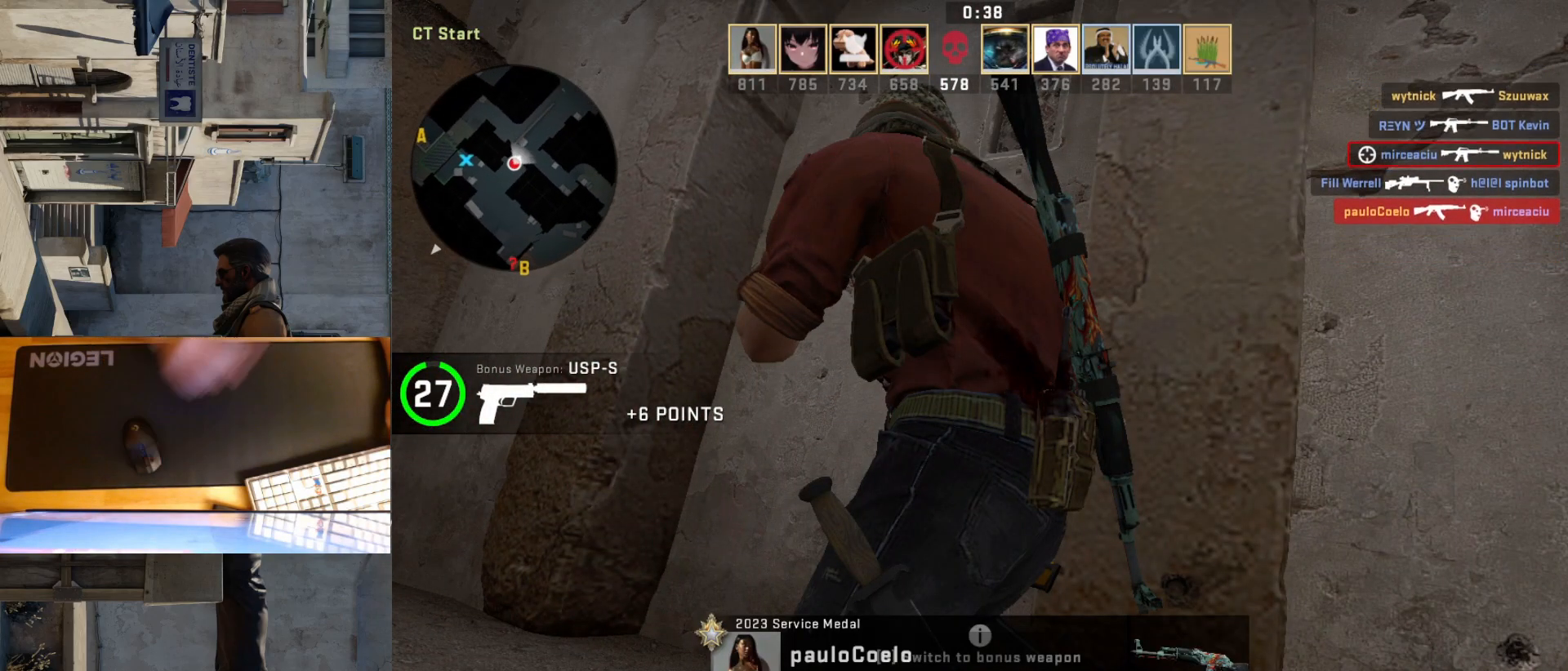
{"keys": [], "mouse": [], "events": []}
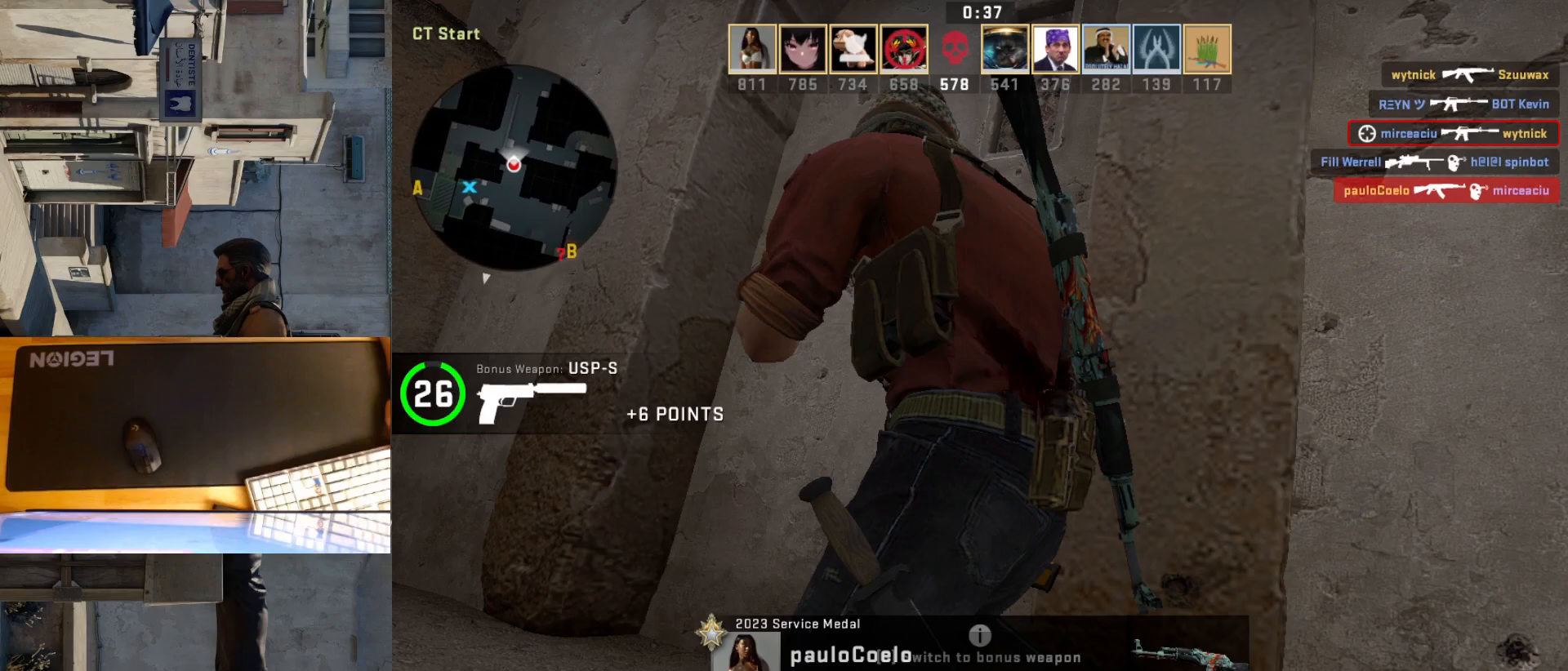
{"keys": [], "mouse": [], "events": []}
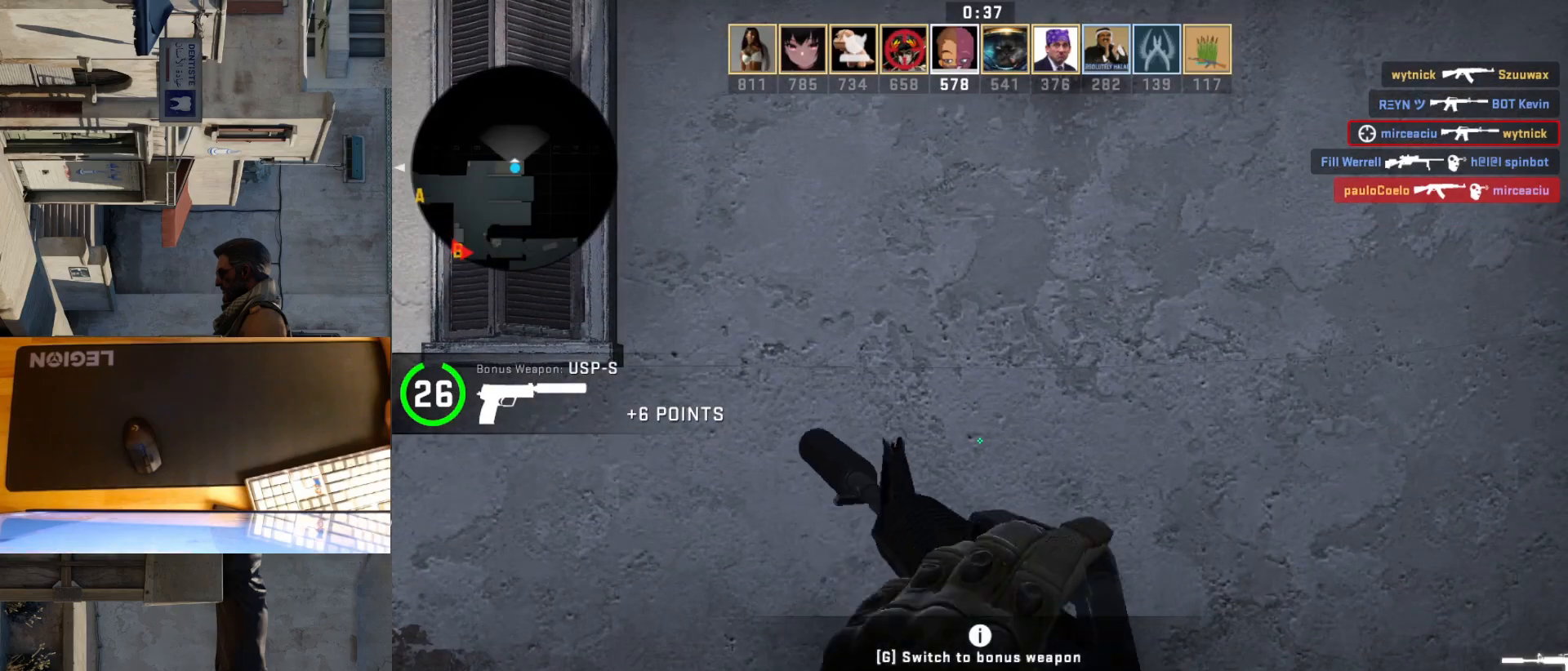
{"keys": [], "mouse": [], "events": []}
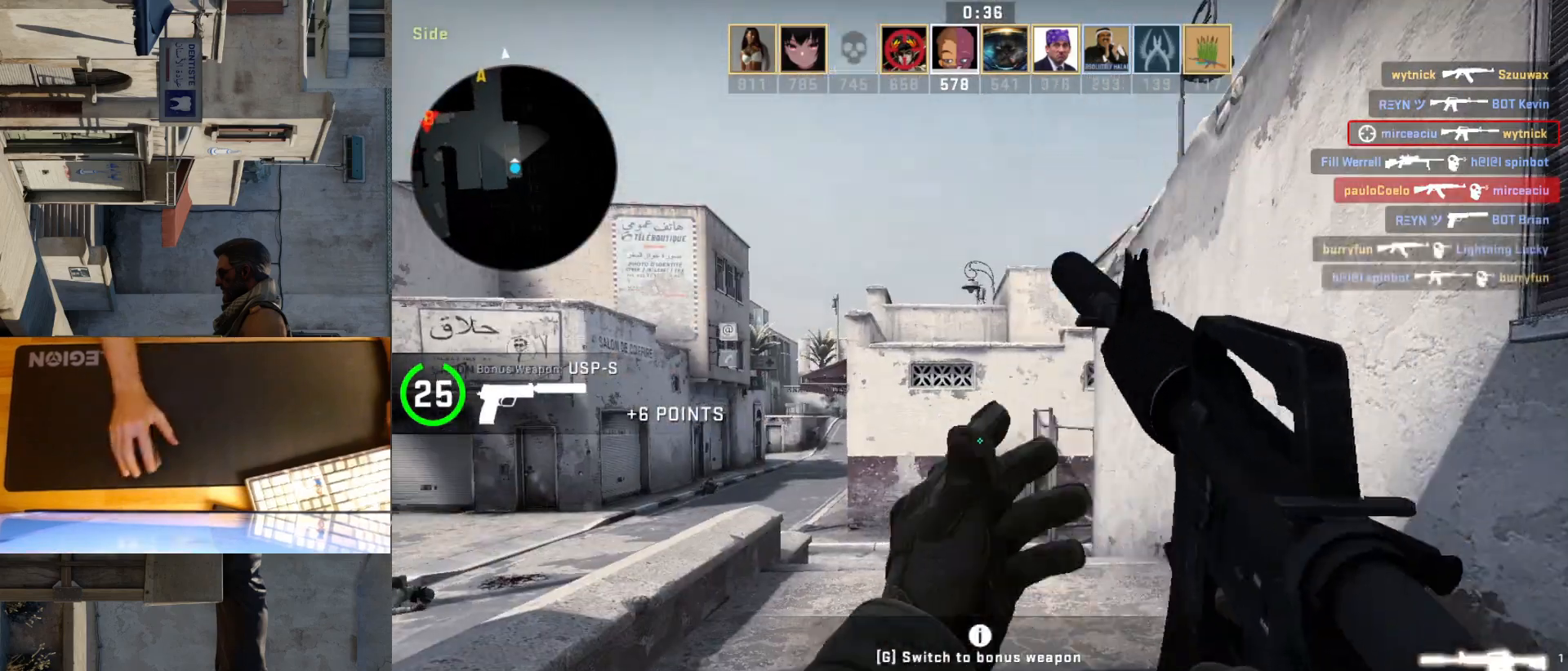
{"keys": ["d"], "mouse": [], "events": [[333, "a", "down"], [450, "d", "down"], [483, "a", "up"]]}
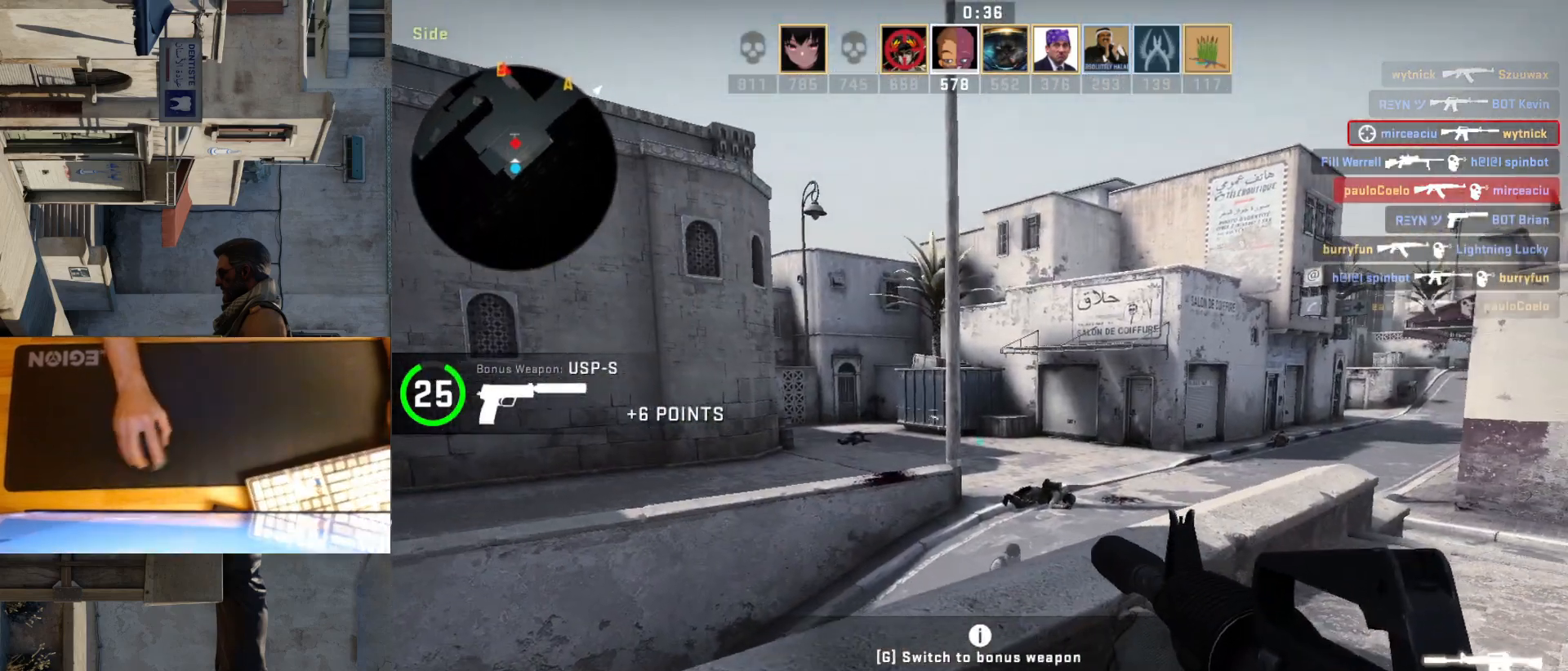
{"keys": ["a"], "mouse": [], "events": [[83, "a", "down"], [83, "d", "up"], [267, "a", "up"], [283, "d", "down"], [383, "a", "down"], [400, "d", "up"]]}
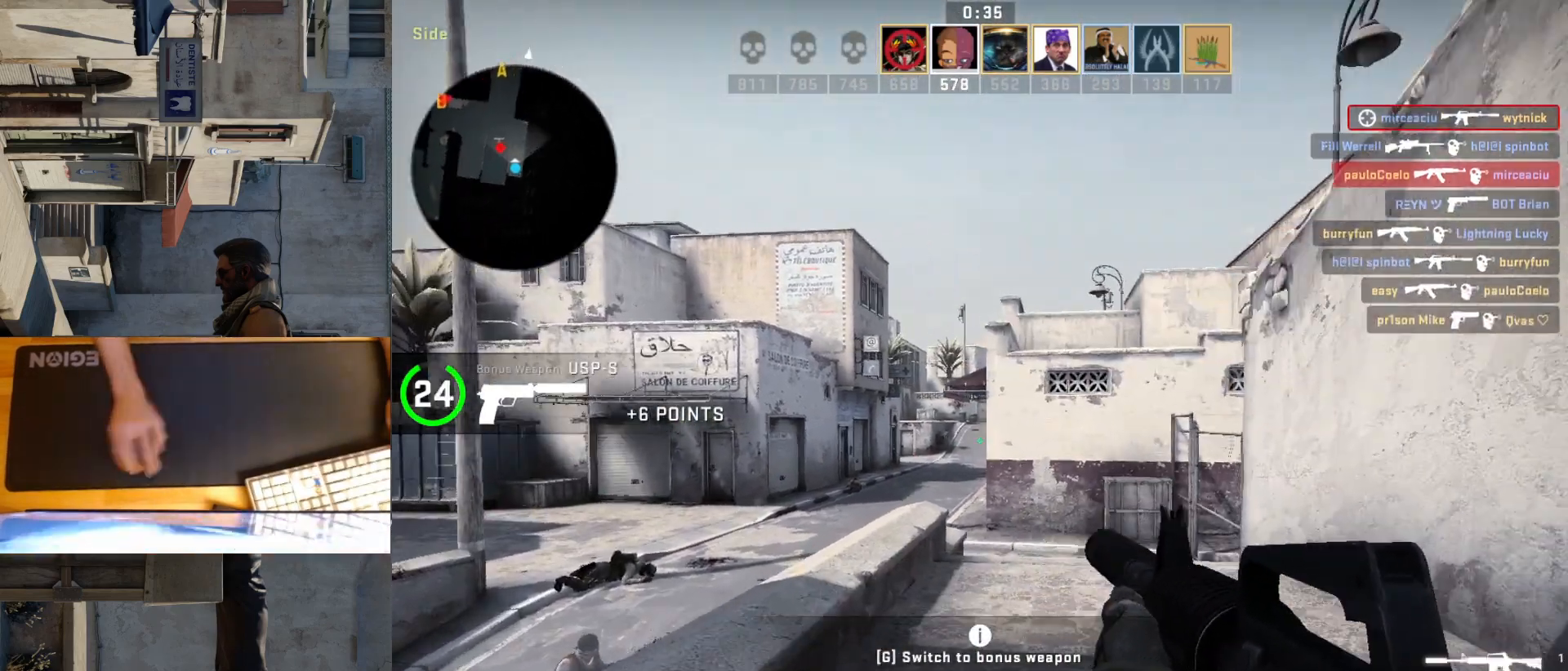
{"keys": ["d"], "mouse": [], "events": [[200, "a", "up"], [233, "d", "down"], [333, "d", "up"], [350, "a", "down"], [483, "d", "down"], [500, "a", "up"]]}
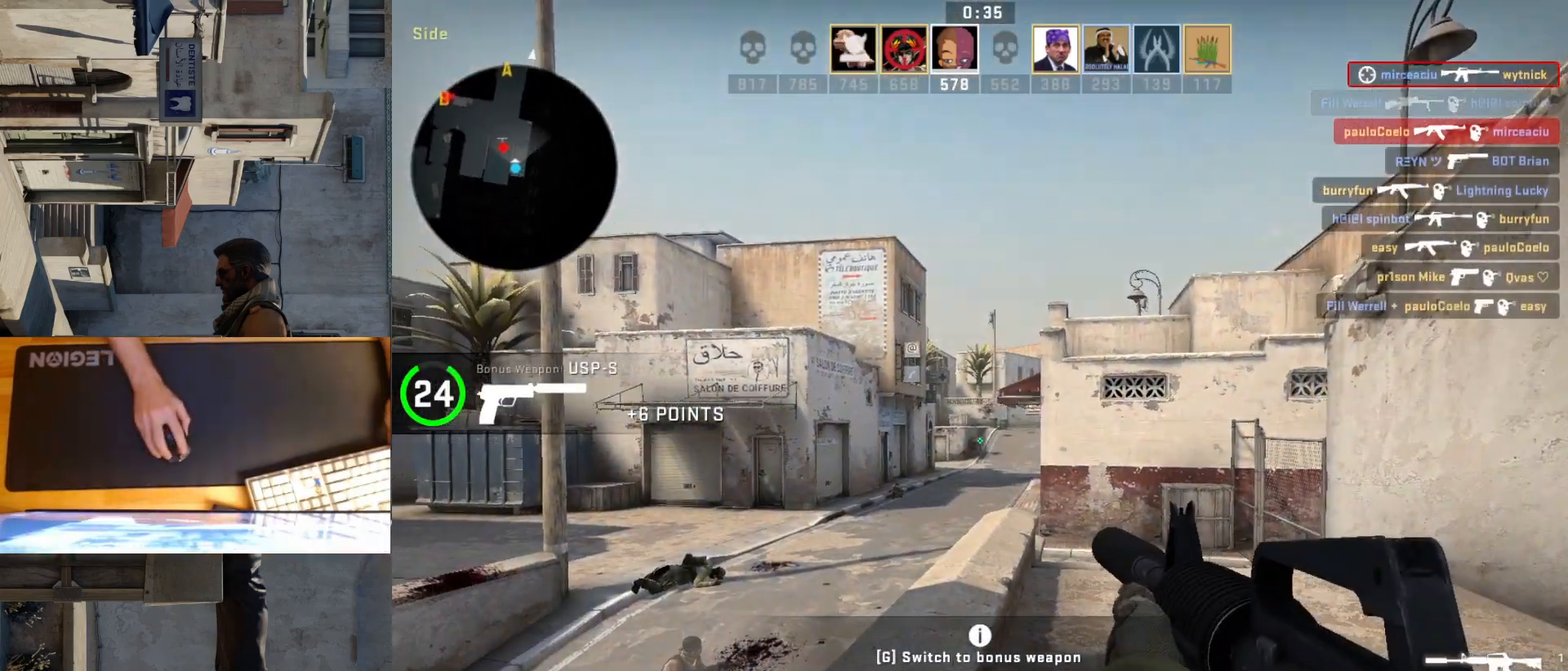
{"keys": ["a"], "mouse": [], "events": [[350, "a", "down"], [350, "d", "up"]]}
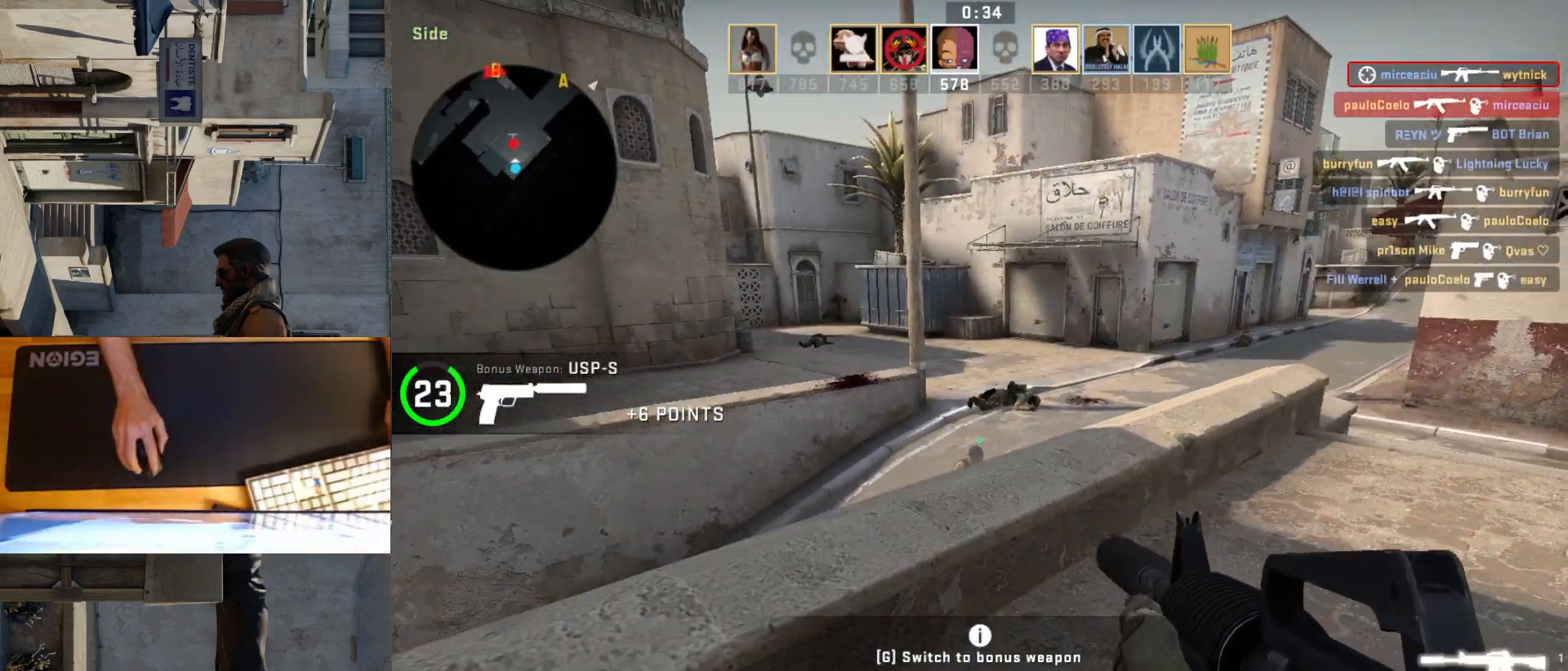
{"keys": ["a"], "mouse": [], "events": [[83, "a", "up"], [100, "d", "down"], [217, "d", "up"], [500, "a", "down"]]}
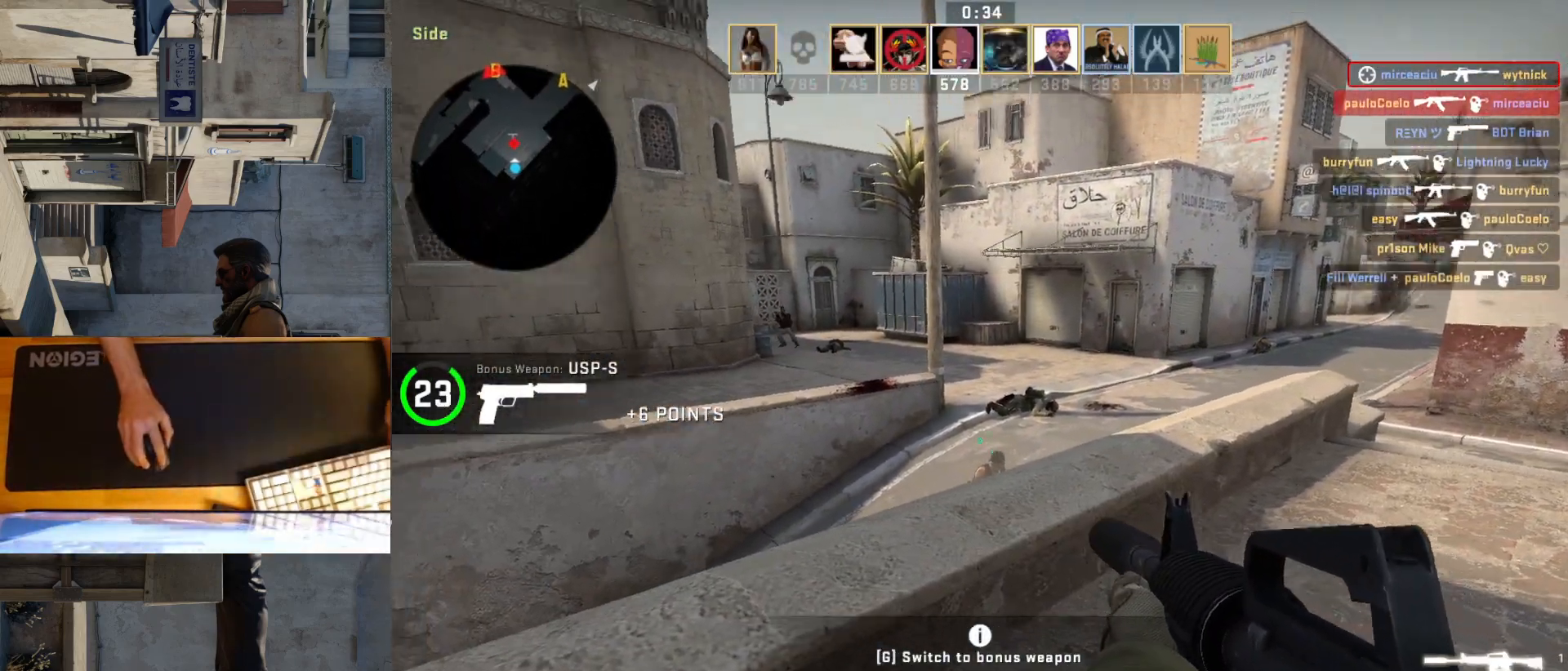
{"keys": ["ctrl"], "mouse": ["left"], "events": [[200, "d", "down"], [233, "a", "up"], [300, "d", "up"], [433, "ctrl", "down"], [467, "mouse_left", "down"]]}
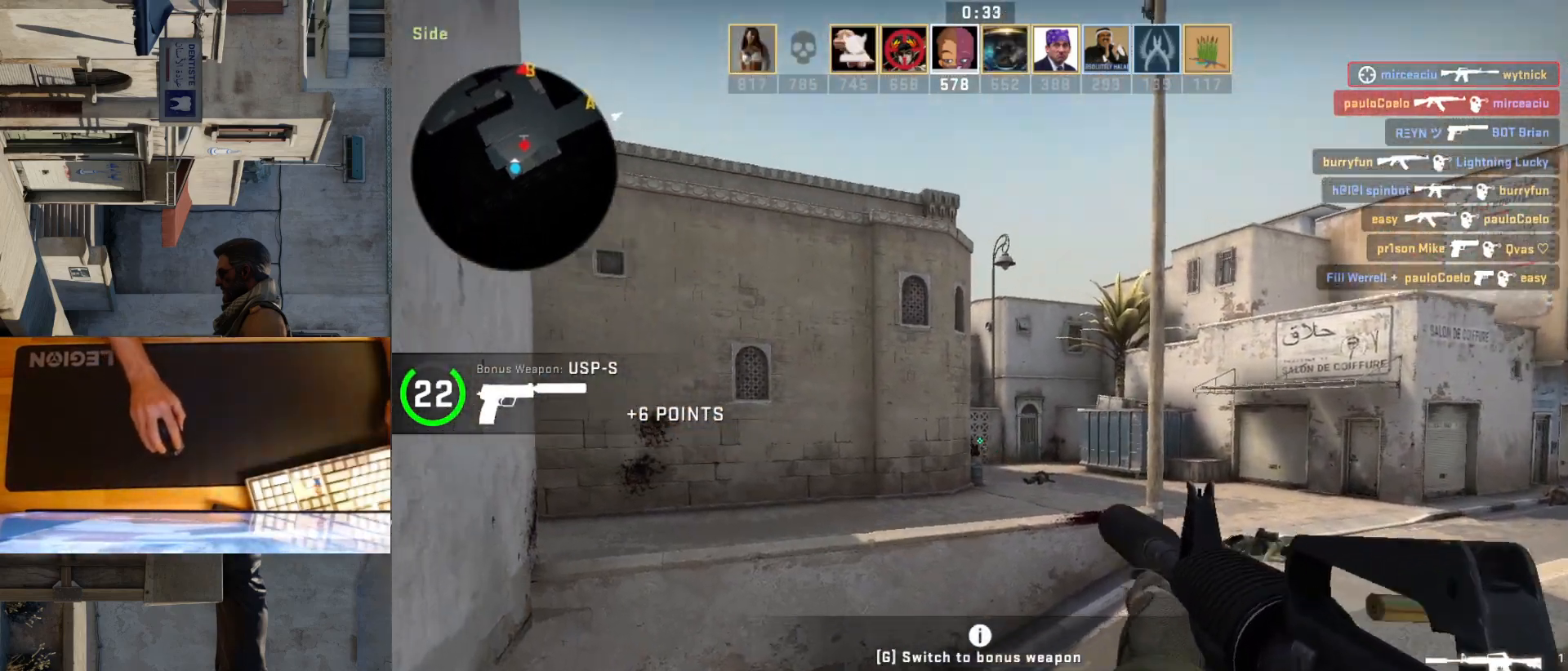
{"keys": ["ctrl"], "mouse": ["left"], "events": [[283, "mouse_left", "up"], [500, "mouse_left", "down"]]}
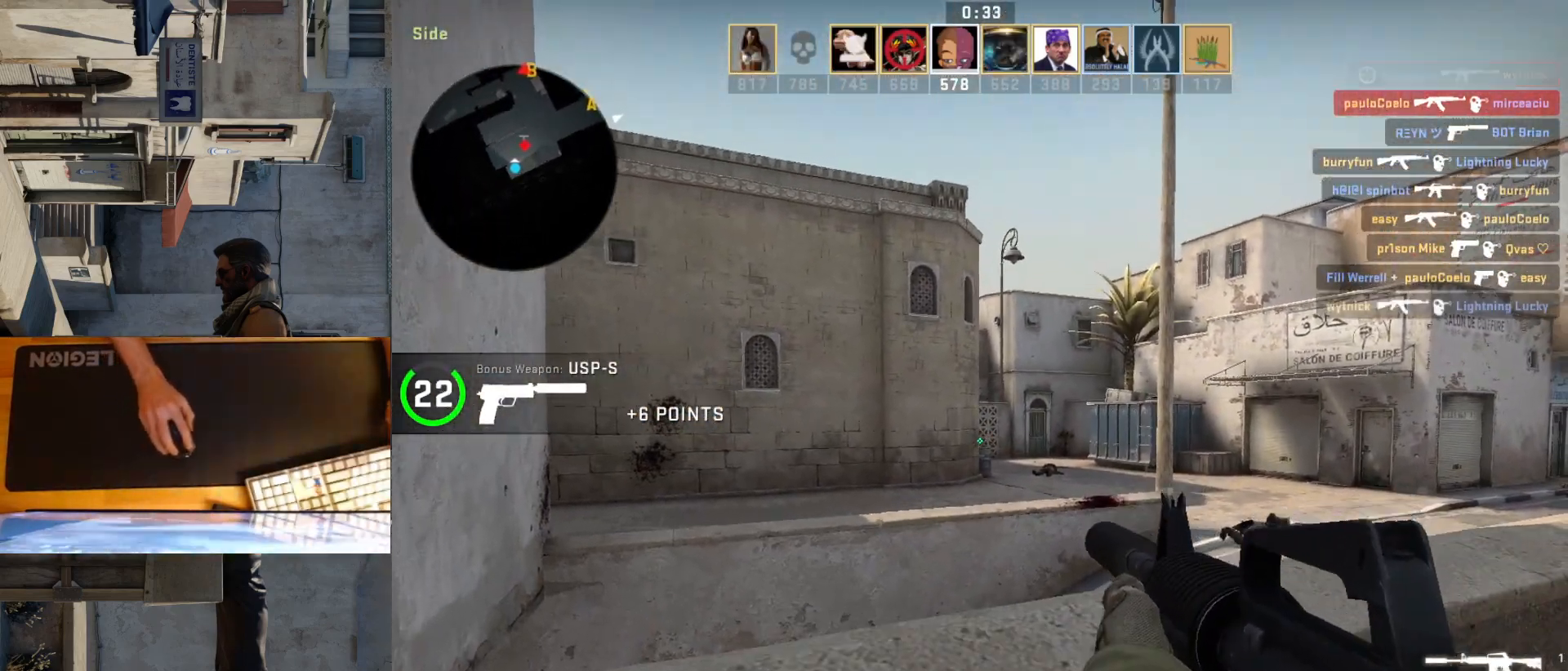
{"keys": ["ctrl"], "mouse": ["left"], "events": [[267, "mouse_left", "up"], [500, "mouse_left", "down"]]}
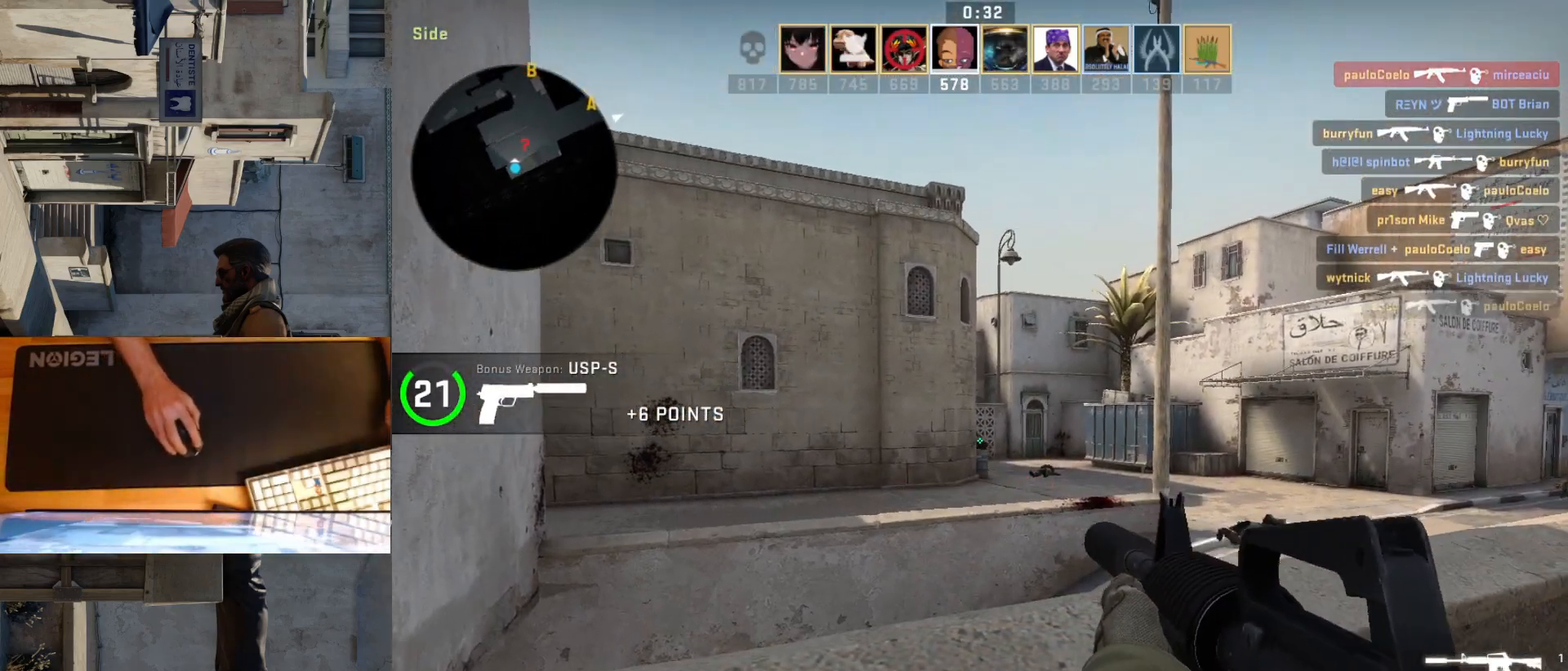
{"keys": ["ctrl"], "mouse": [], "events": [[317, "mouse_left", "up"]]}
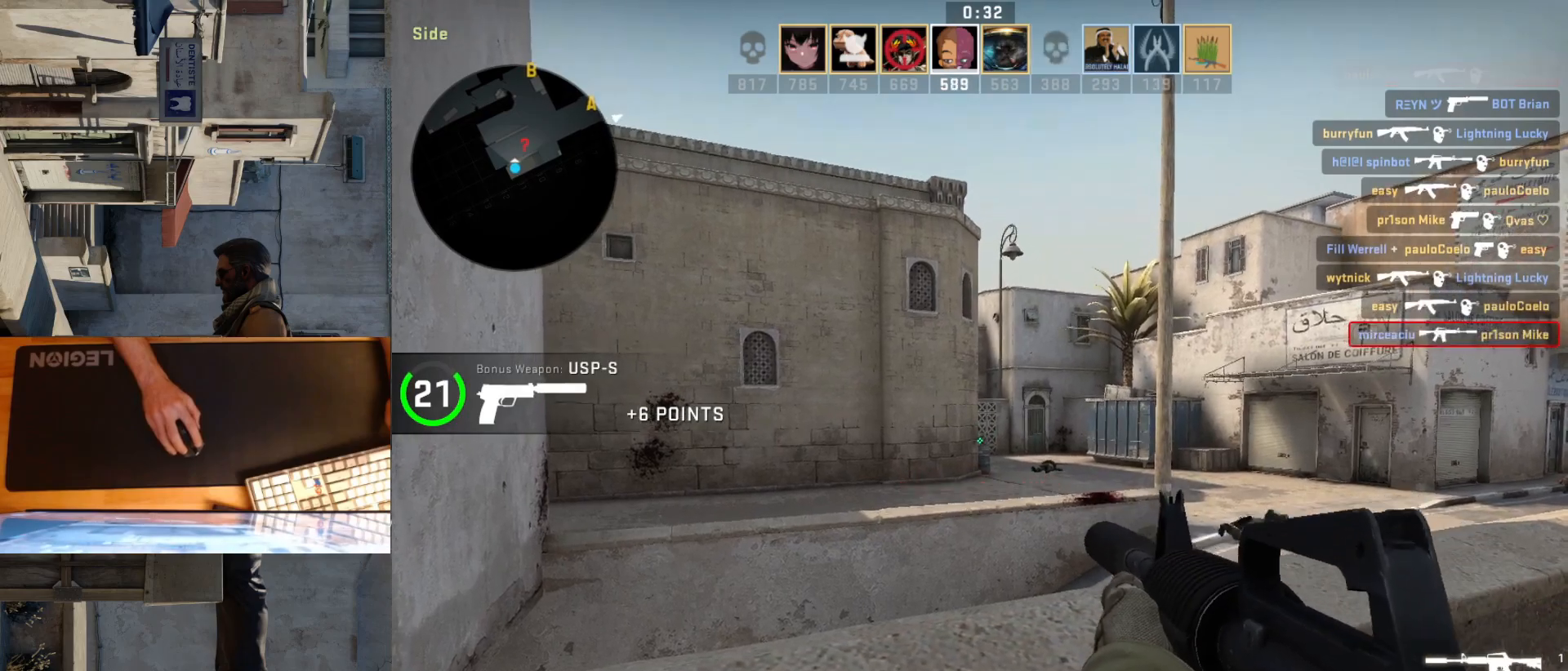
{"keys": ["a"], "mouse": [], "events": [[117, "ctrl", "up"], [117, "d", "down"], [367, "a", "down"], [400, "d", "up"]]}
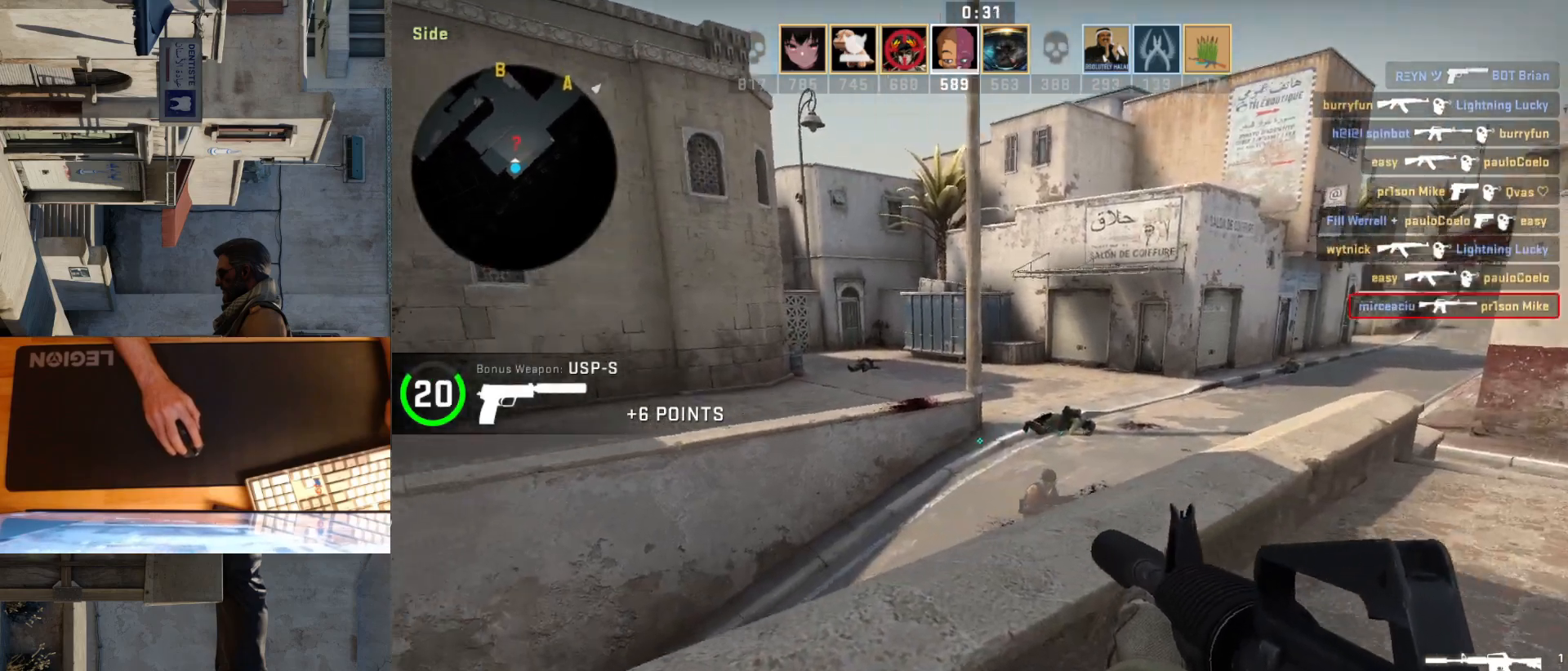
{"keys": ["d"], "mouse": [], "events": [[133, "a", "up"], [150, "d", "down"], [250, "d", "up"], [350, "a", "down"], [433, "d", "down"], [483, "a", "up"]]}